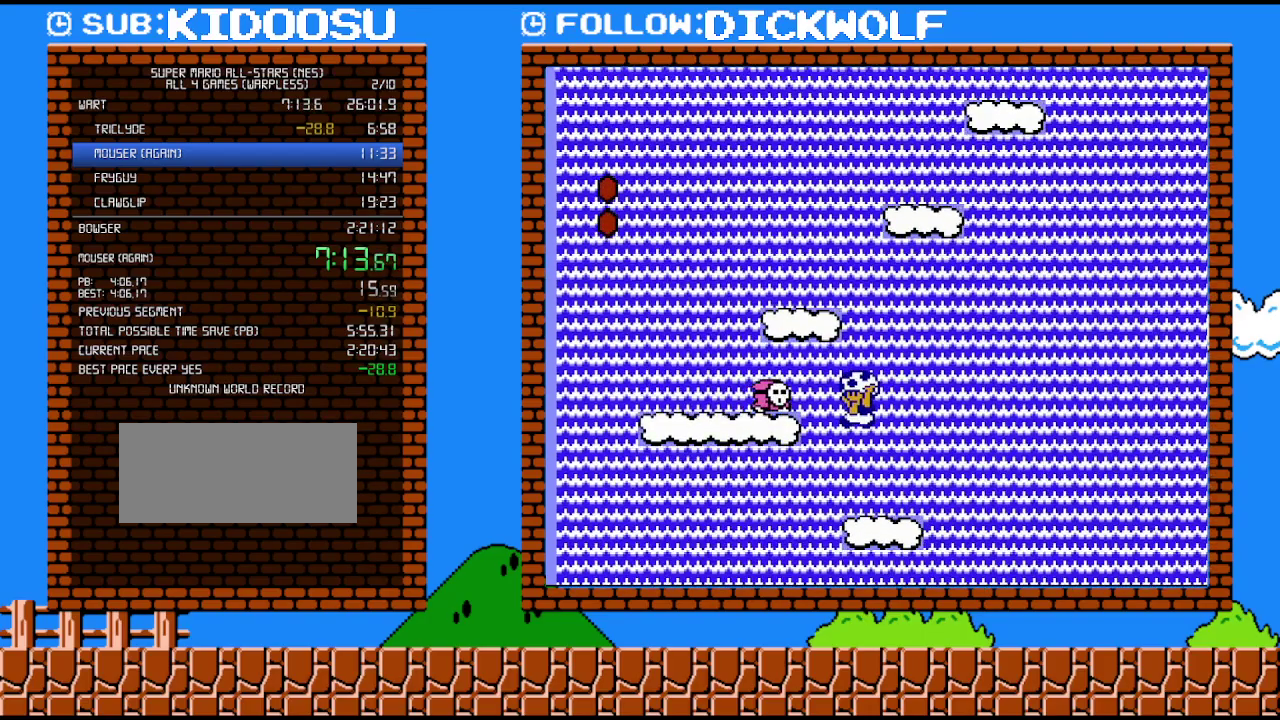
Gameplay with a controller (Nintendo layout); each line is a JSON object with the inputs held at the frame after it. "events" lists button and stick changes between this image and that frame as [ms after this image, input, new state], when the widget could be followed in between. Not read: L3 R3.
{"buttons": ["A", "B"], "events": [[133, "DPAD_LEFT", "up"], [133, "DPAD_RIGHT", "down"], [233, "A", "up"], [300, "DPAD_RIGHT", "up"], [367, "A", "down"]]}
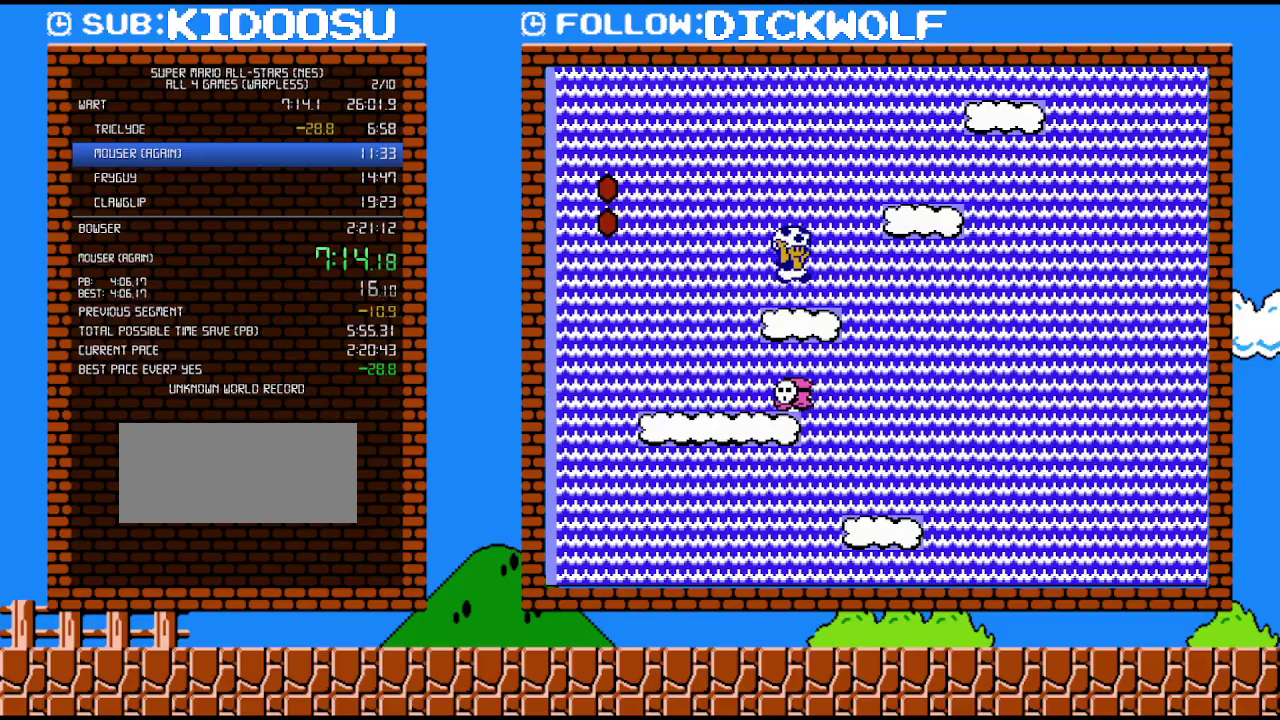
{"buttons": ["B", "DPAD_LEFT"], "events": [[17, "A", "up"], [50, "DPAD_RIGHT", "down"], [267, "A", "down"], [417, "DPAD_LEFT", "down"], [417, "DPAD_RIGHT", "up"], [450, "A", "up"]]}
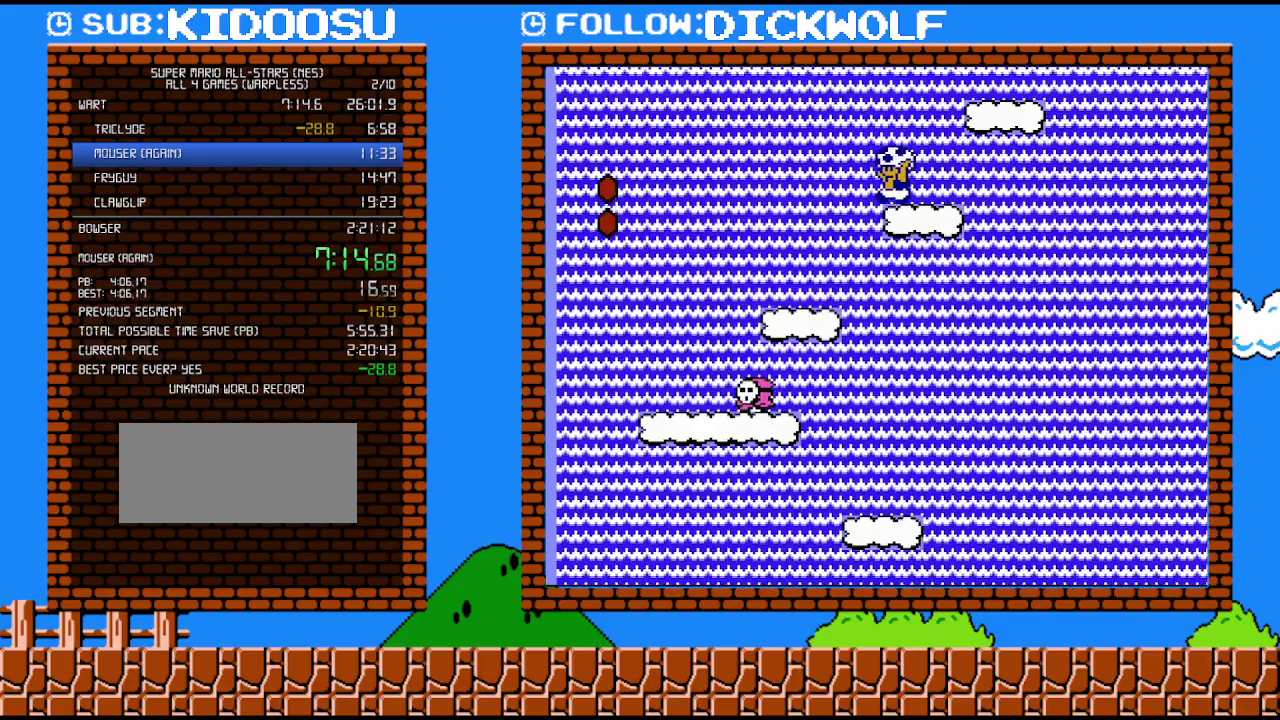
{"buttons": ["B"], "events": [[50, "DPAD_LEFT", "up"]]}
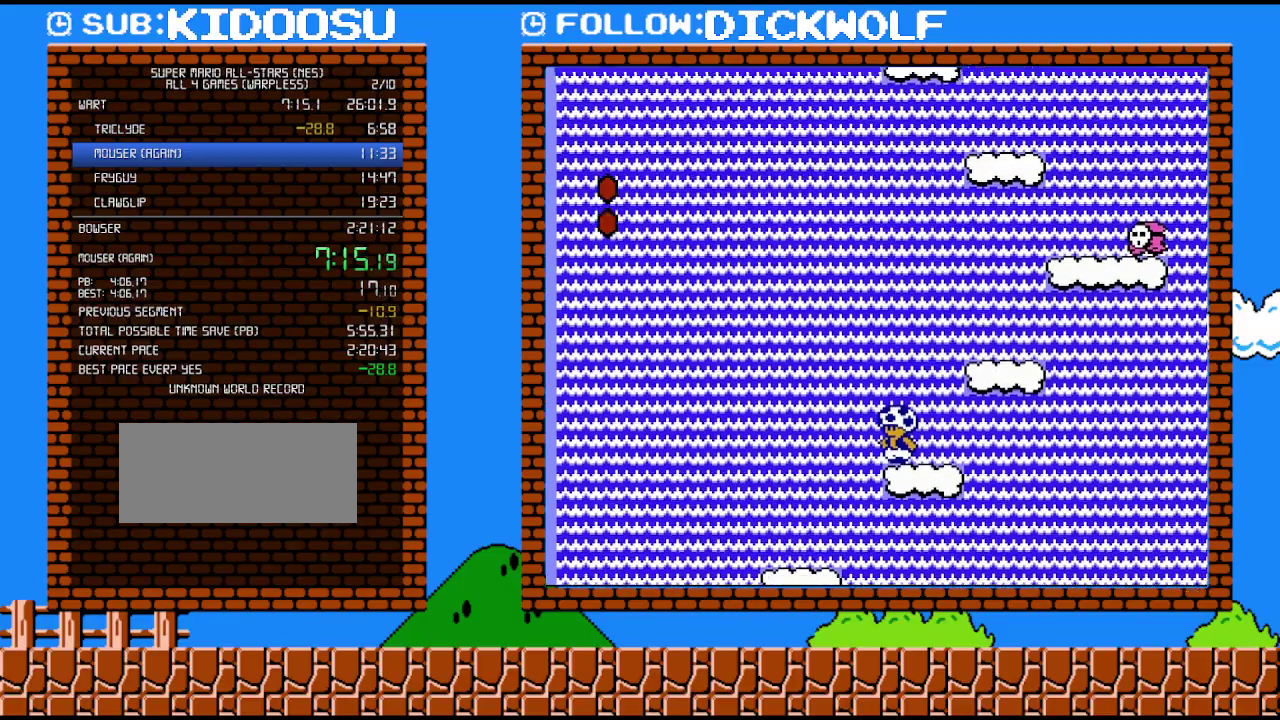
{"buttons": ["B", "DPAD_LEFT"], "events": [[133, "DPAD_RIGHT", "down"], [267, "A", "down"], [417, "A", "up"], [450, "DPAD_LEFT", "down"], [450, "DPAD_RIGHT", "up"]]}
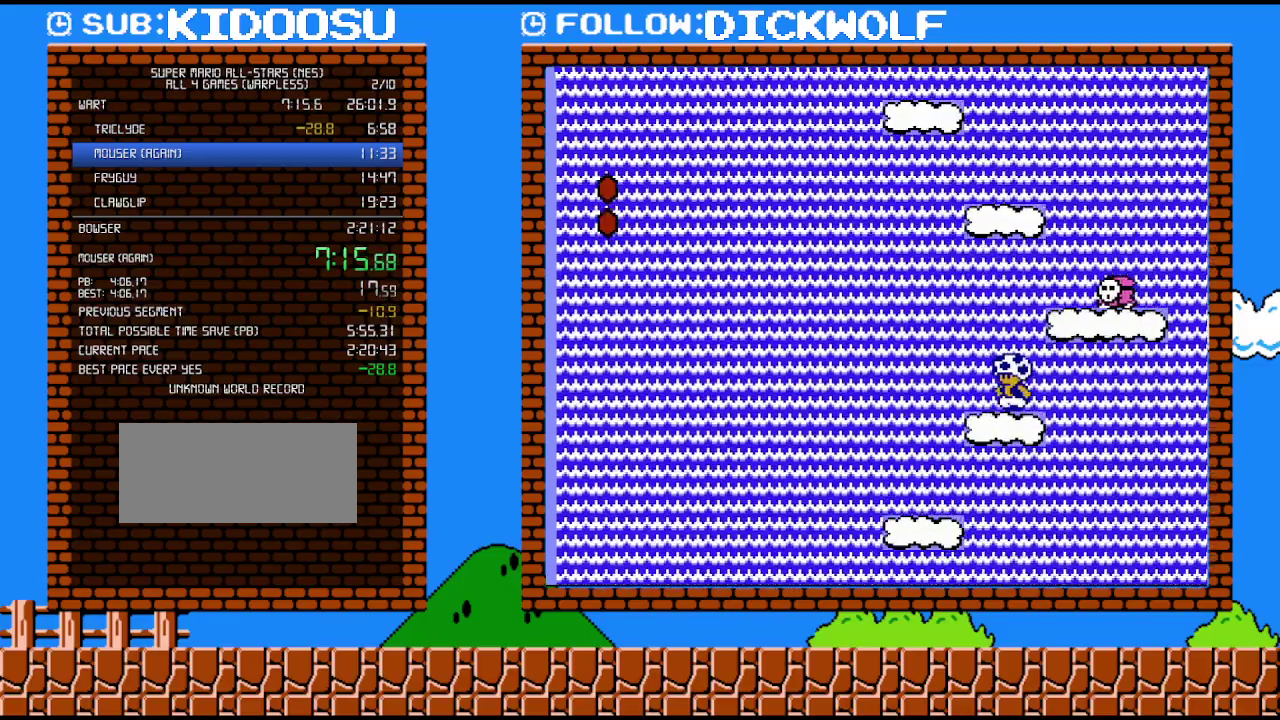
{"buttons": ["A", "DPAD_LEFT"], "events": [[117, "A", "down"], [150, "DPAD_LEFT", "up"], [267, "A", "up"], [267, "B", "up"], [333, "DPAD_LEFT", "down"], [483, "A", "down"]]}
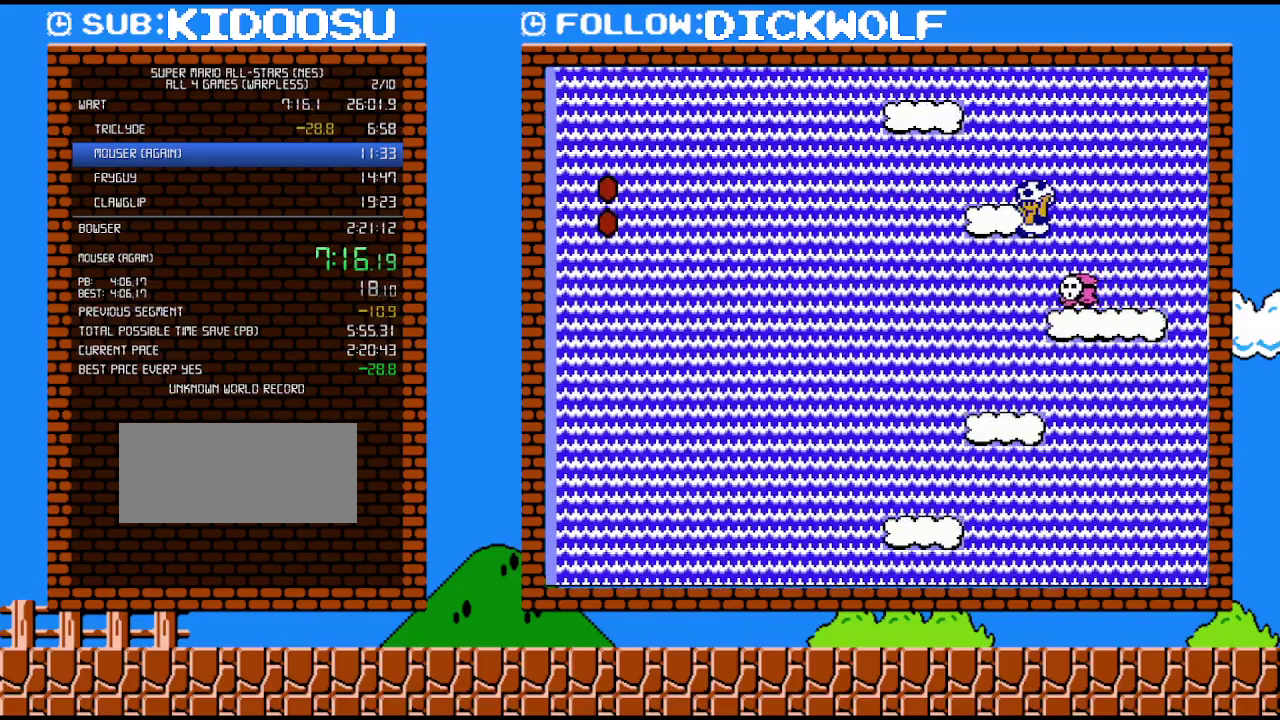
{"buttons": ["B"], "events": [[167, "DPAD_LEFT", "up"], [233, "A", "up"], [233, "DPAD_RIGHT", "down"], [300, "B", "down"], [367, "DPAD_RIGHT", "up"]]}
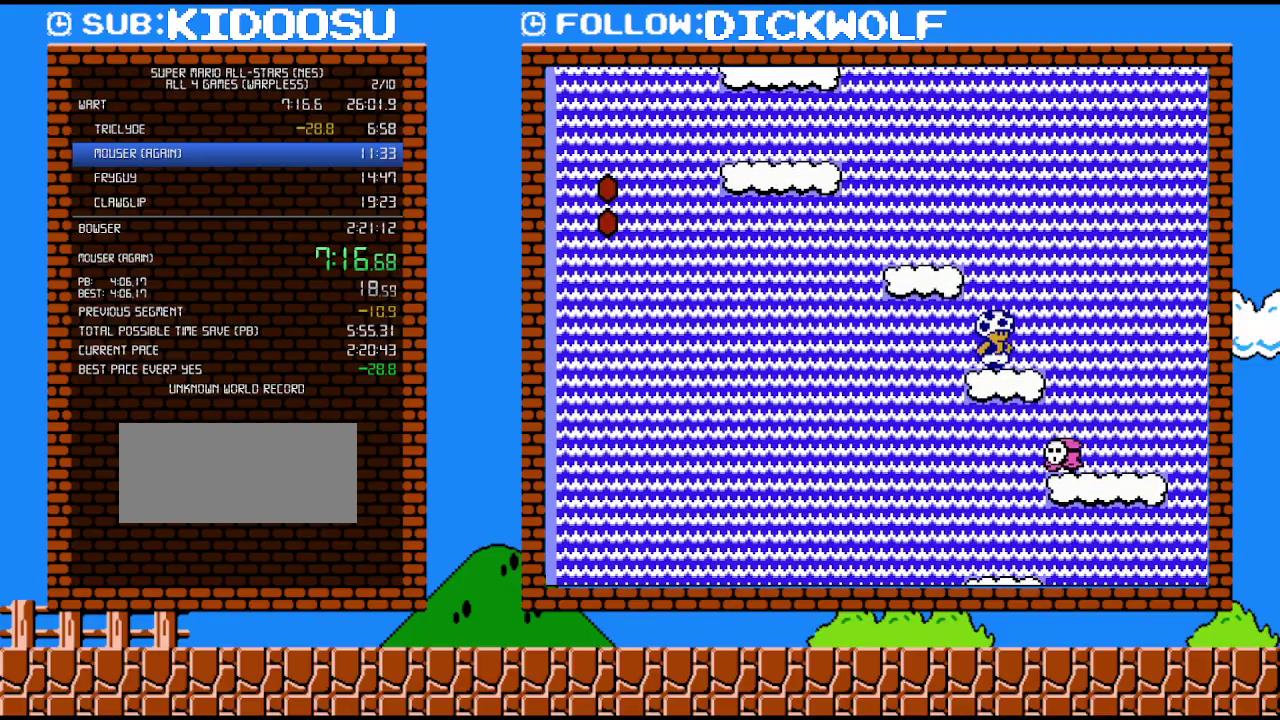
{"buttons": ["A", "B", "DPAD_LEFT"], "events": [[417, "A", "down"], [450, "DPAD_LEFT", "down"]]}
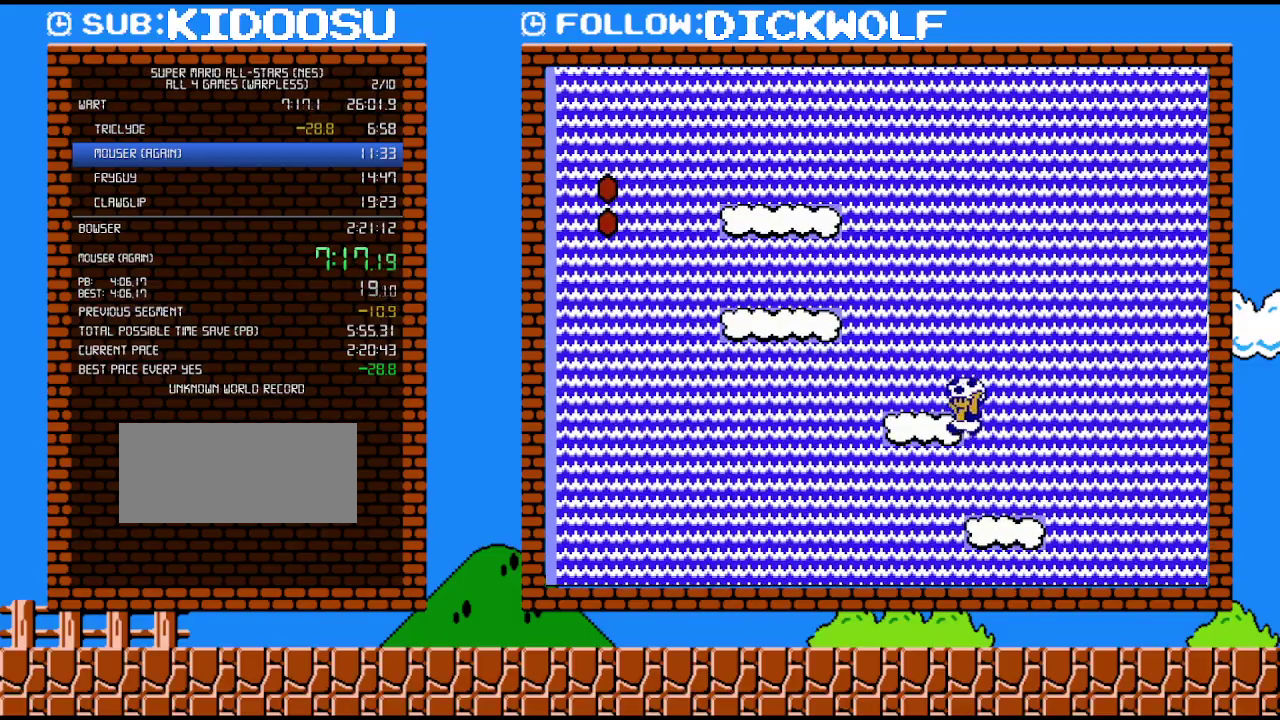
{"buttons": ["A", "B", "DPAD_LEFT"], "events": [[133, "A", "up"], [333, "A", "down"]]}
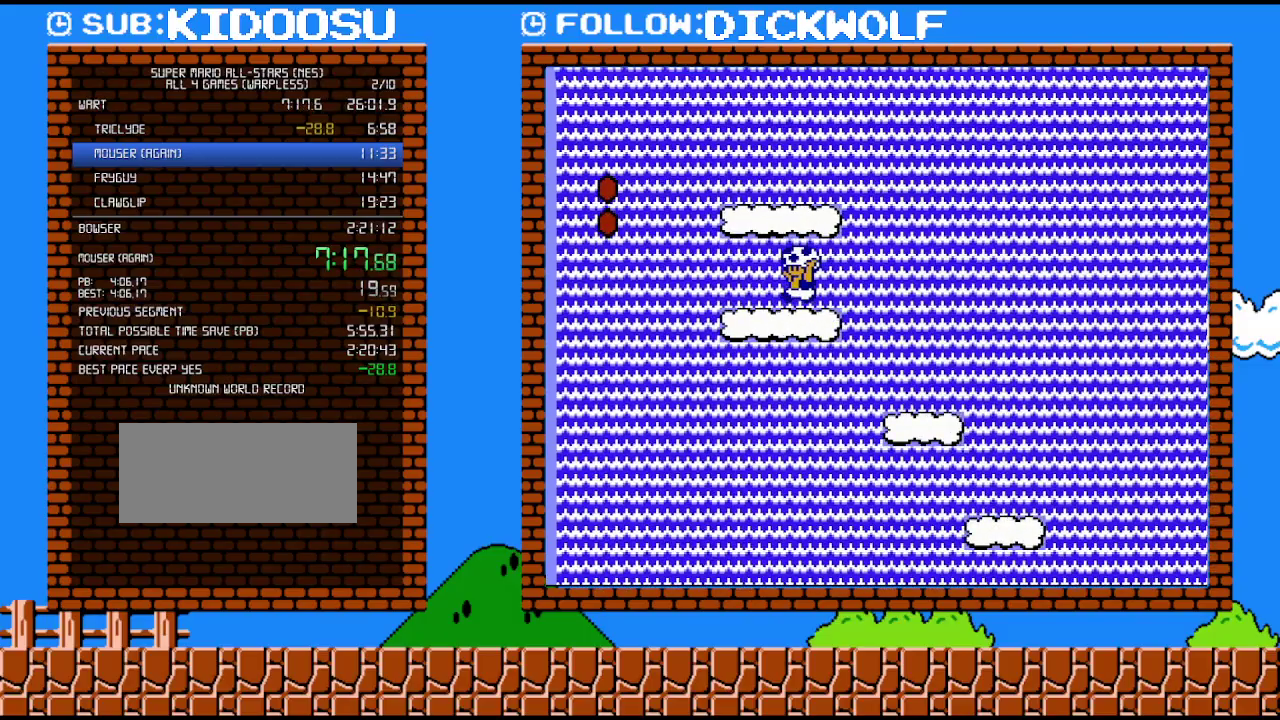
{"buttons": ["B"], "events": [[17, "A", "up"], [83, "DPAD_LEFT", "up"], [117, "DPAD_RIGHT", "down"], [233, "A", "down"], [383, "A", "up"], [450, "DPAD_RIGHT", "up"]]}
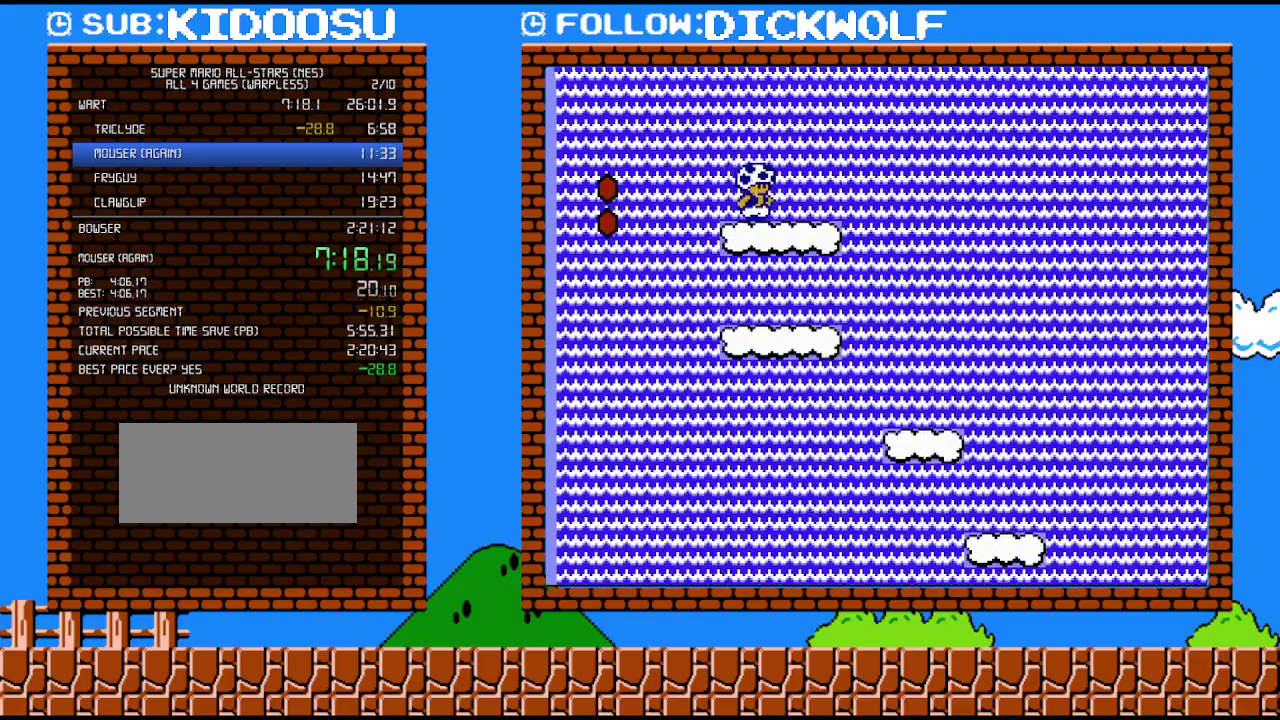
{"buttons": ["B"], "events": []}
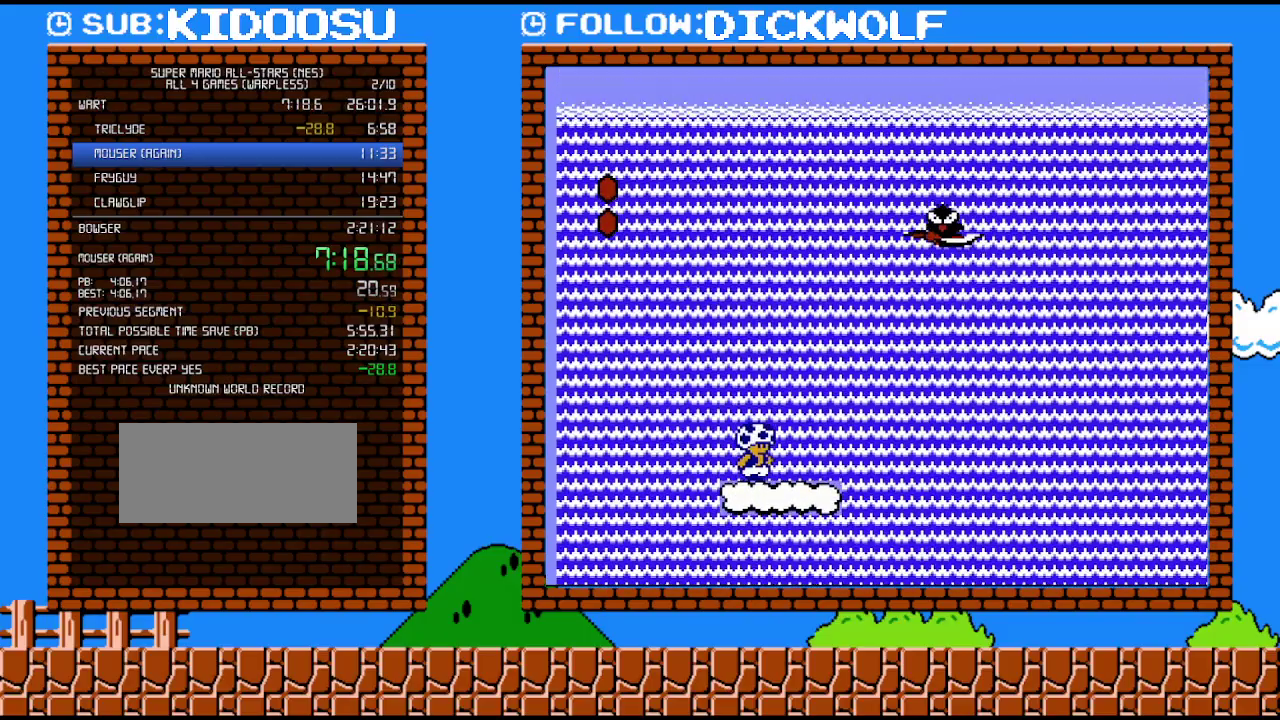
{"buttons": ["B"], "events": [[17, "DPAD_RIGHT", "down"], [100, "DPAD_RIGHT", "up"]]}
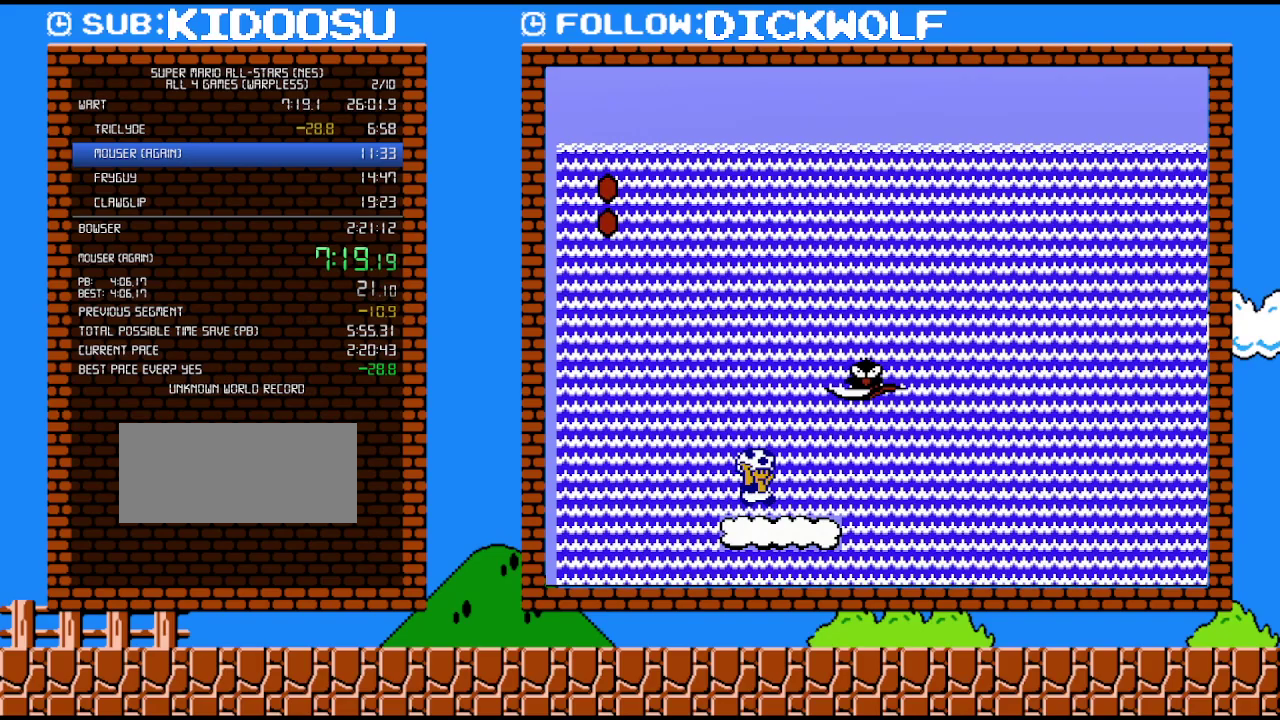
{"buttons": ["B"], "events": [[83, "A", "down"], [233, "DPAD_RIGHT", "down"], [367, "A", "up"], [367, "B", "up"], [417, "DPAD_RIGHT", "up"], [483, "B", "down"]]}
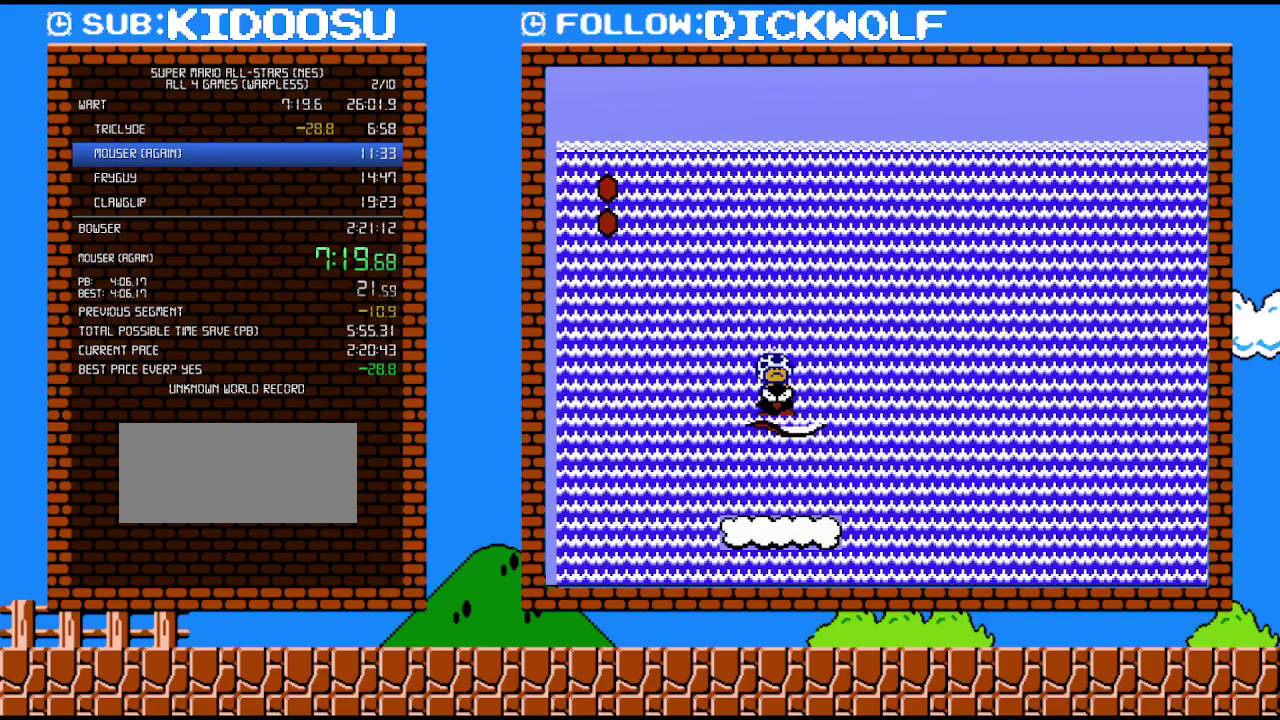
{"buttons": ["DPAD_RIGHT"], "events": [[50, "B", "up"], [117, "B", "down"], [117, "DPAD_RIGHT", "down"], [167, "B", "up"], [233, "B", "down"], [483, "B", "up"]]}
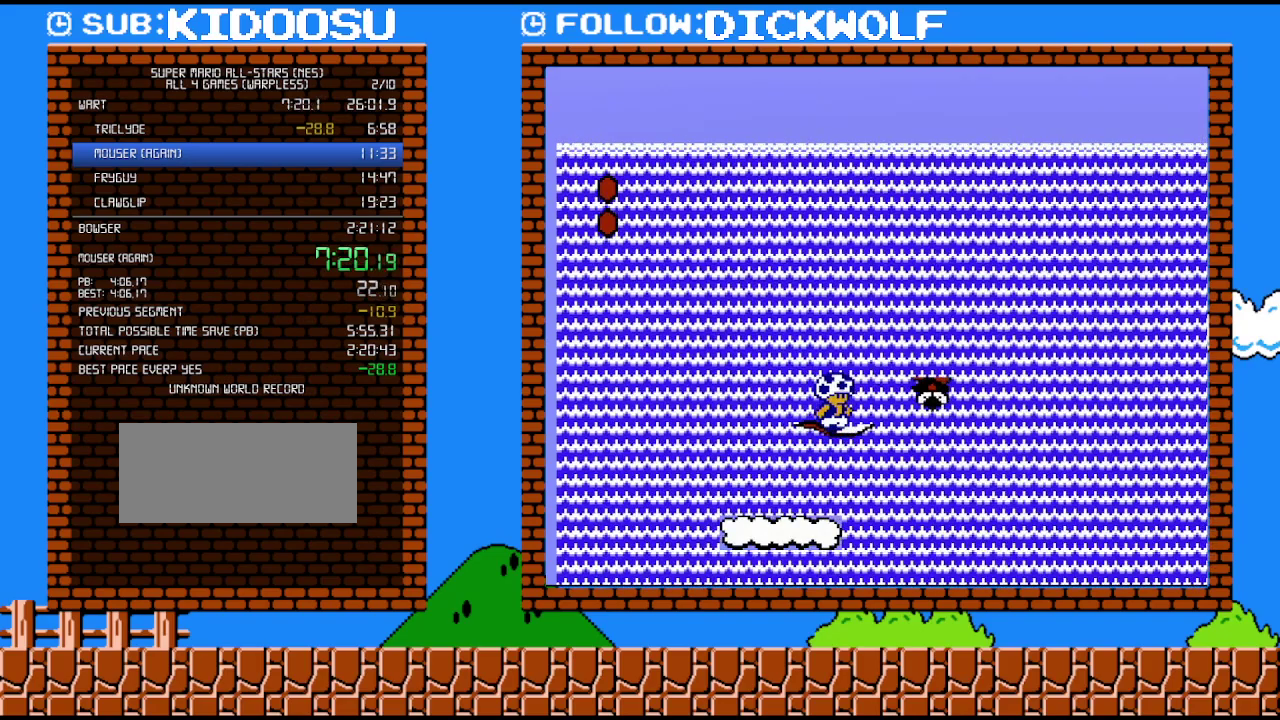
{"buttons": ["DPAD_UP"], "events": [[50, "DPAD_UP", "down"], [383, "DPAD_RIGHT", "up"]]}
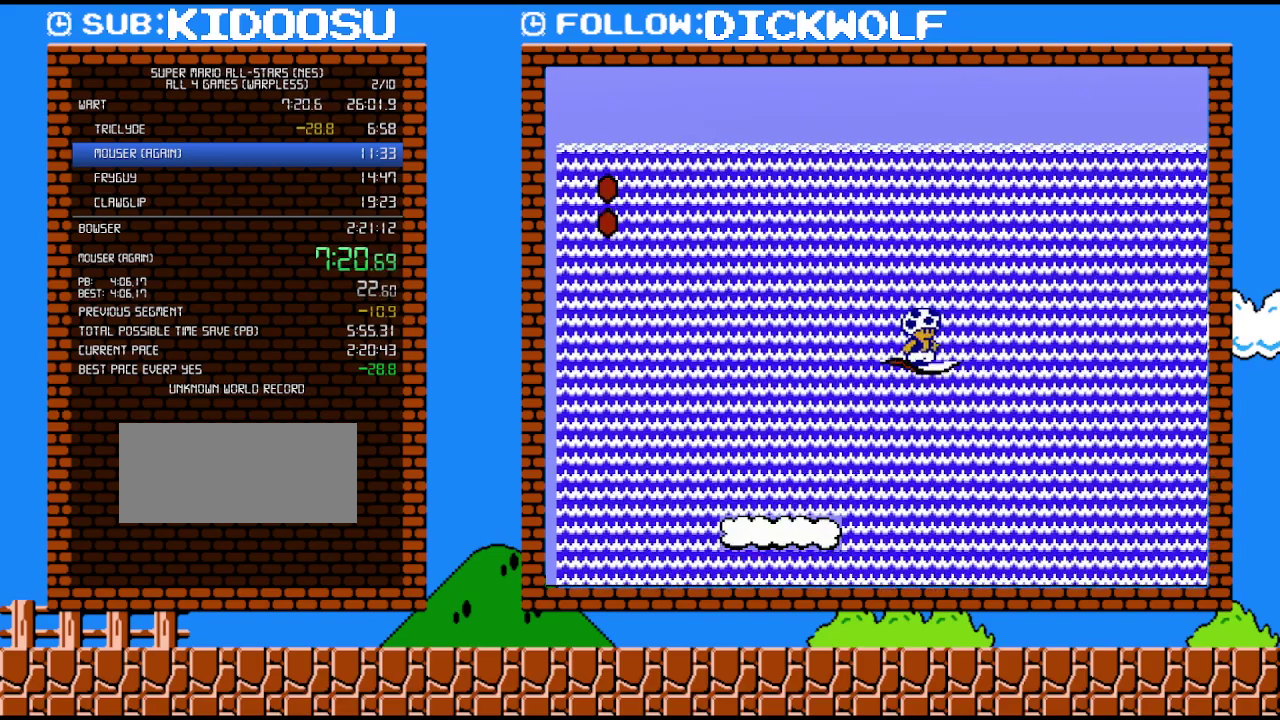
{"buttons": ["DPAD_UP"], "events": [[100, "DPAD_RIGHT", "down"], [167, "DPAD_RIGHT", "up"]]}
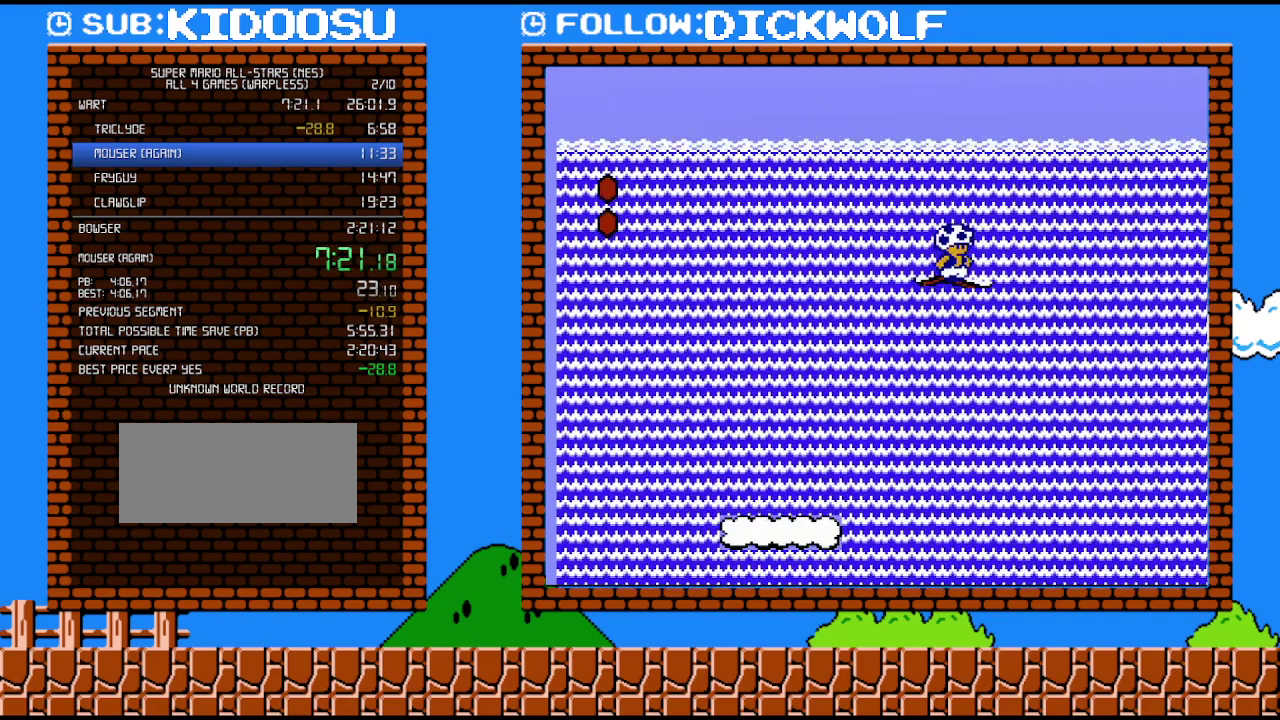
{"buttons": ["DPAD_UP"], "events": []}
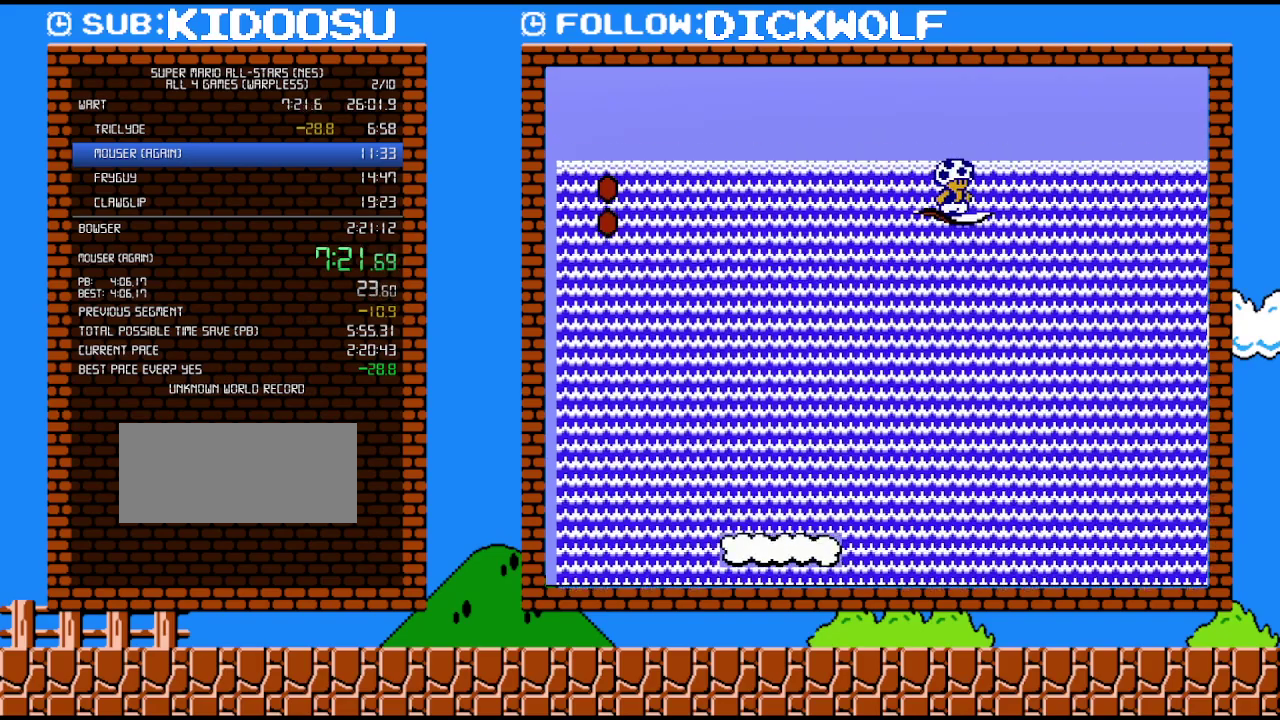
{"buttons": ["DPAD_UP"], "events": []}
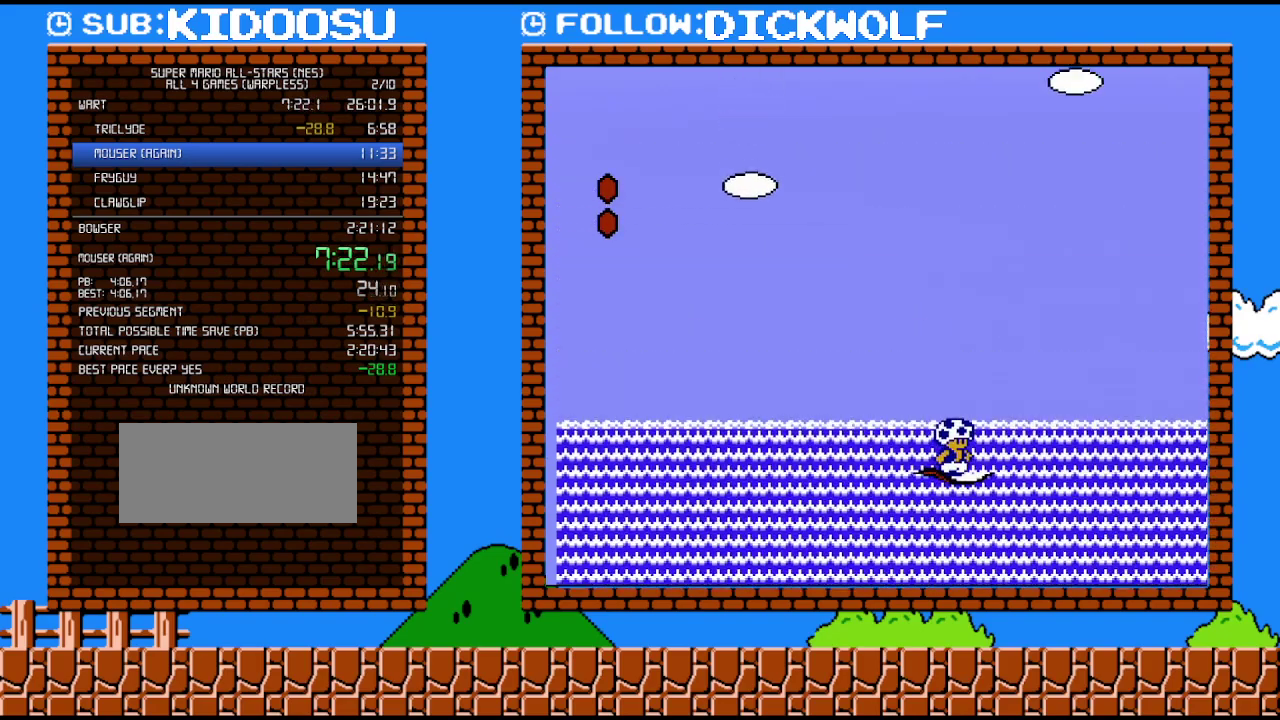
{"buttons": ["DPAD_UP"], "events": []}
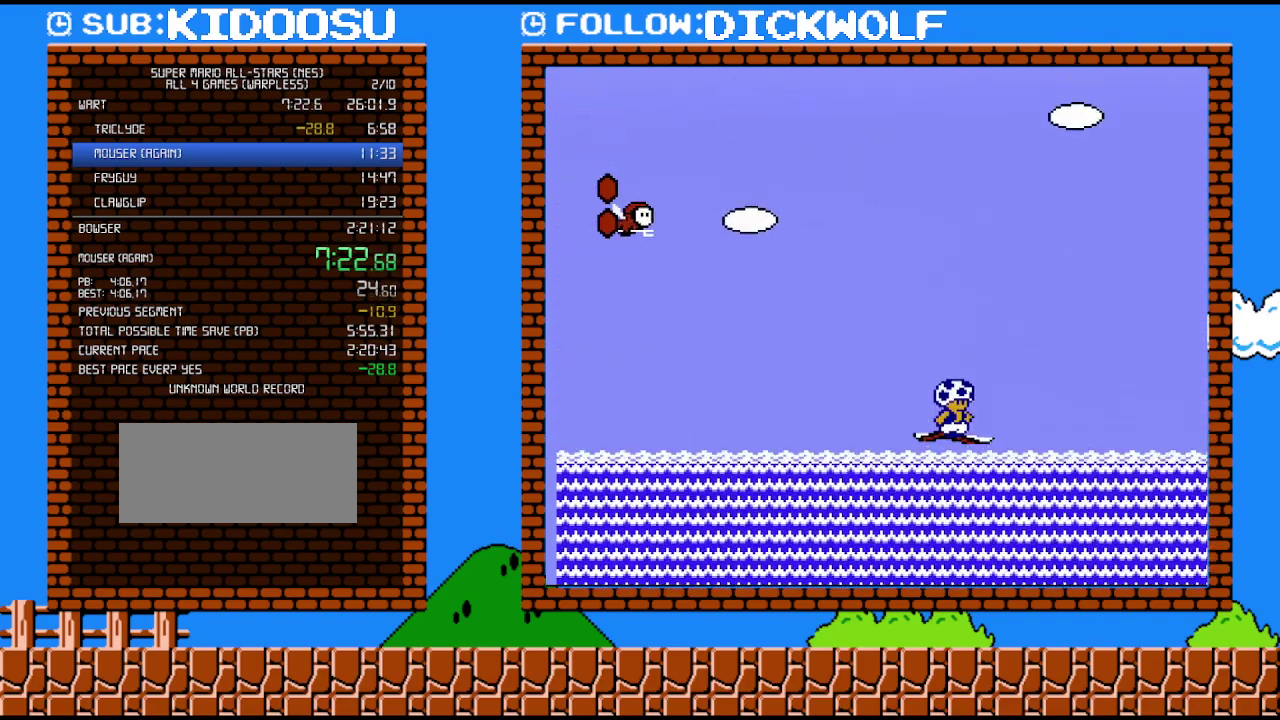
{"buttons": ["DPAD_UP"], "events": []}
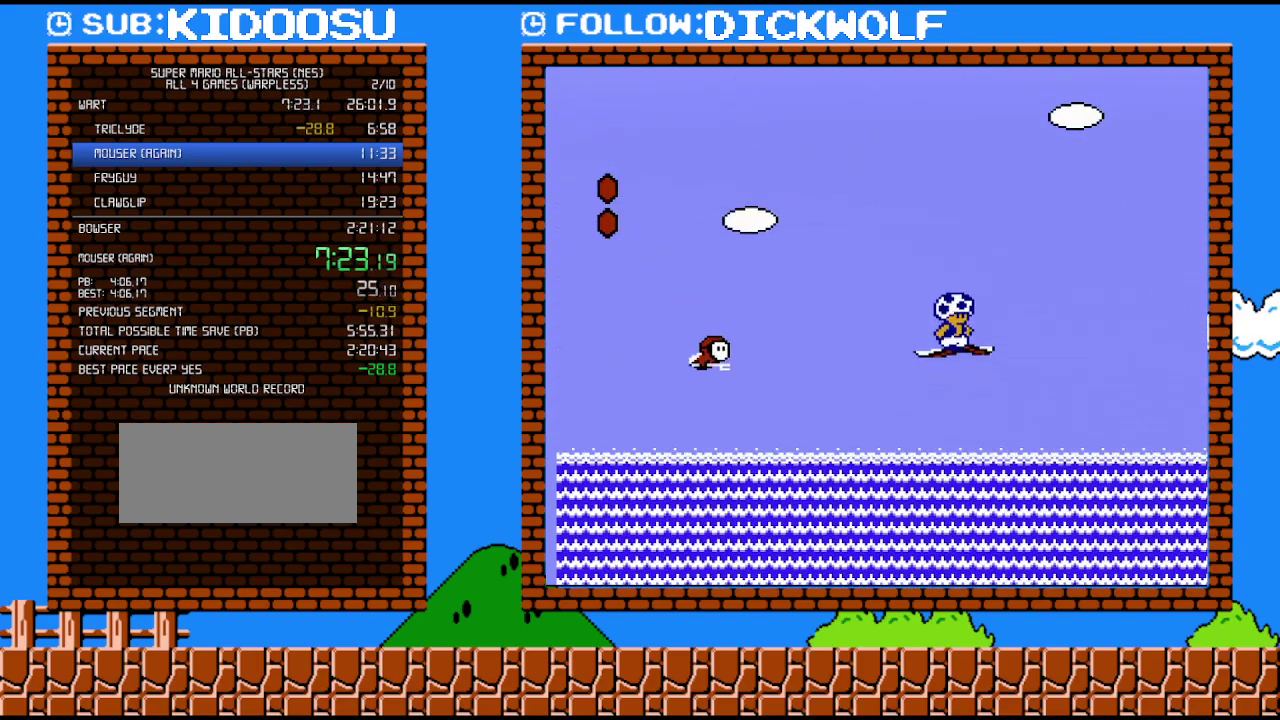
{"buttons": ["DPAD_UP"], "events": []}
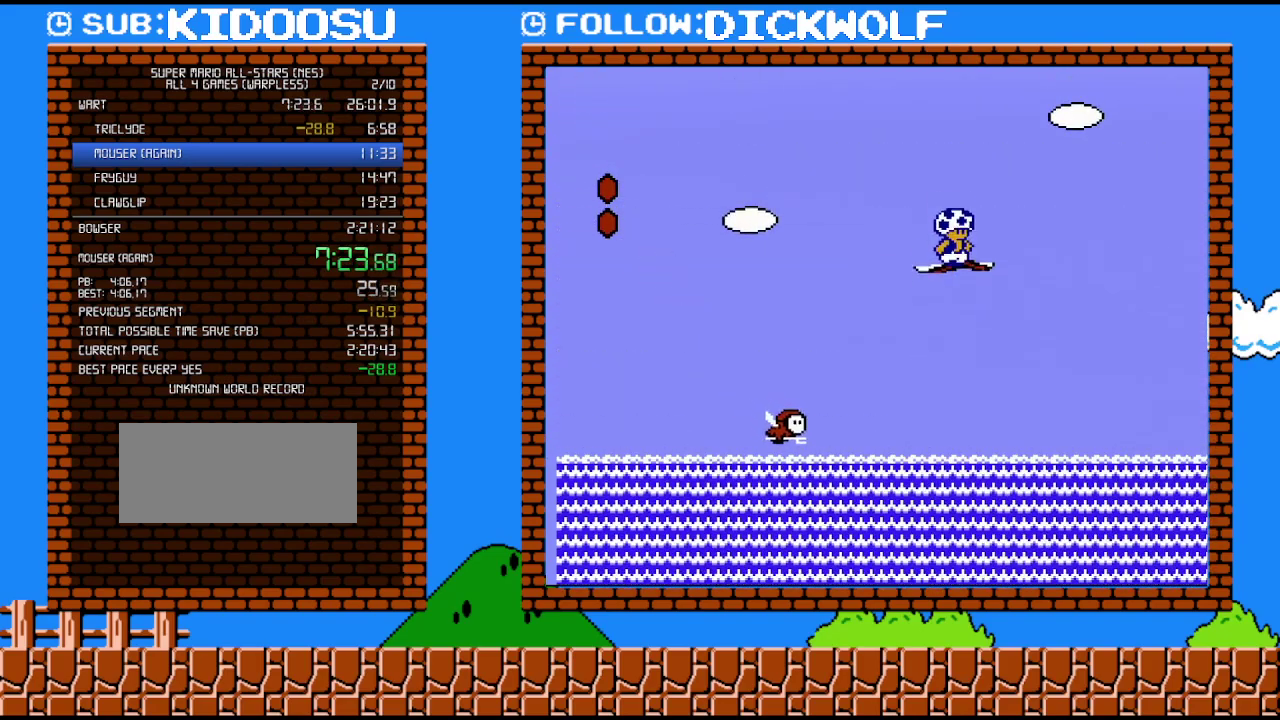
{"buttons": ["DPAD_UP"], "events": []}
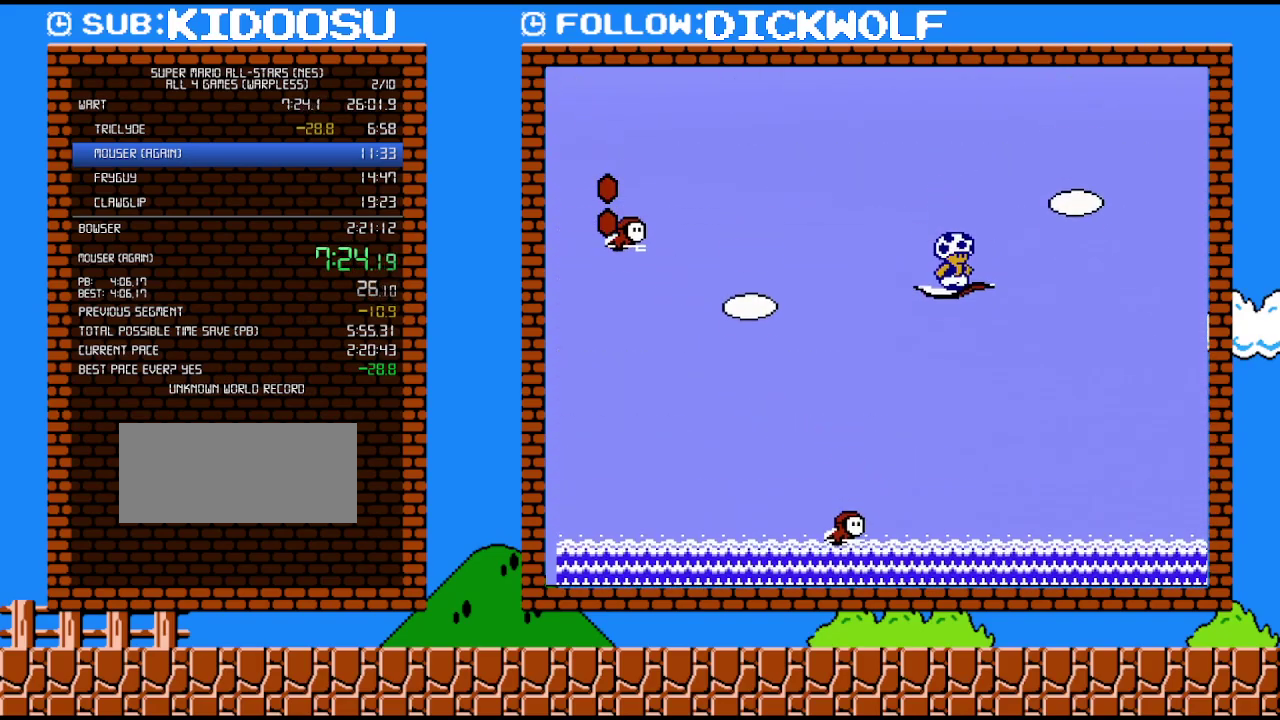
{"buttons": ["DPAD_UP"], "events": []}
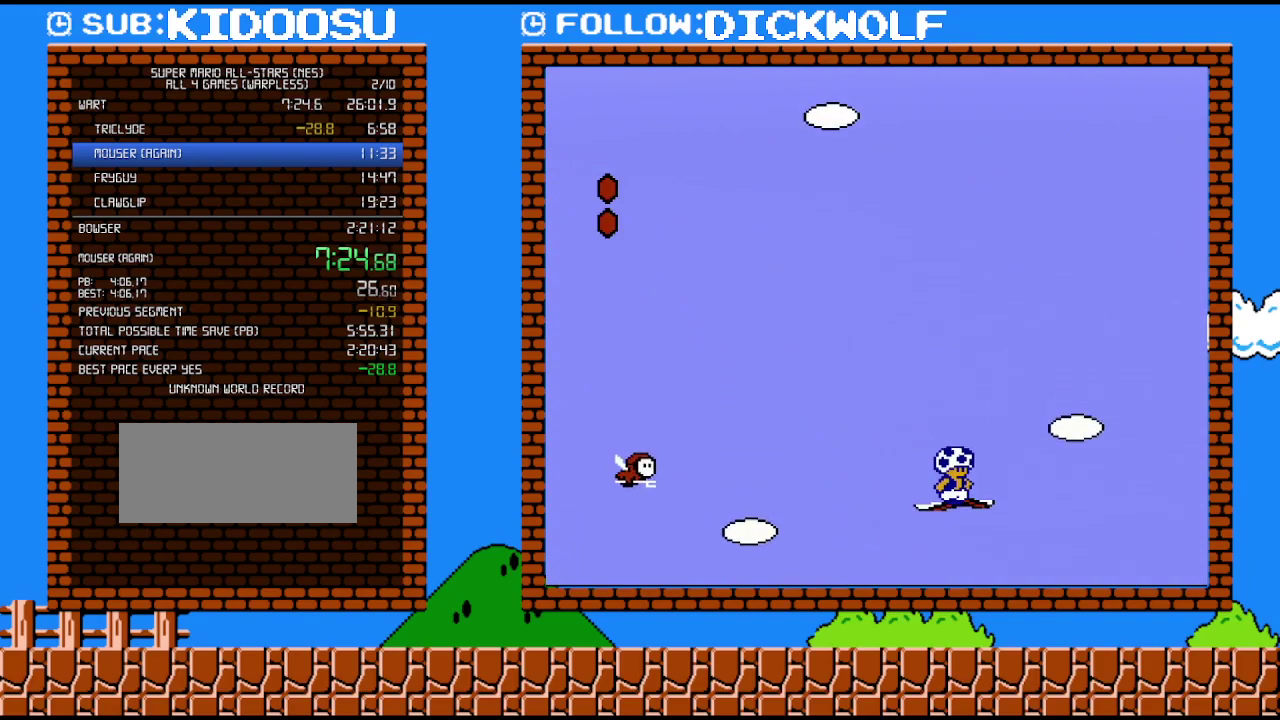
{"buttons": ["DPAD_UP"], "events": []}
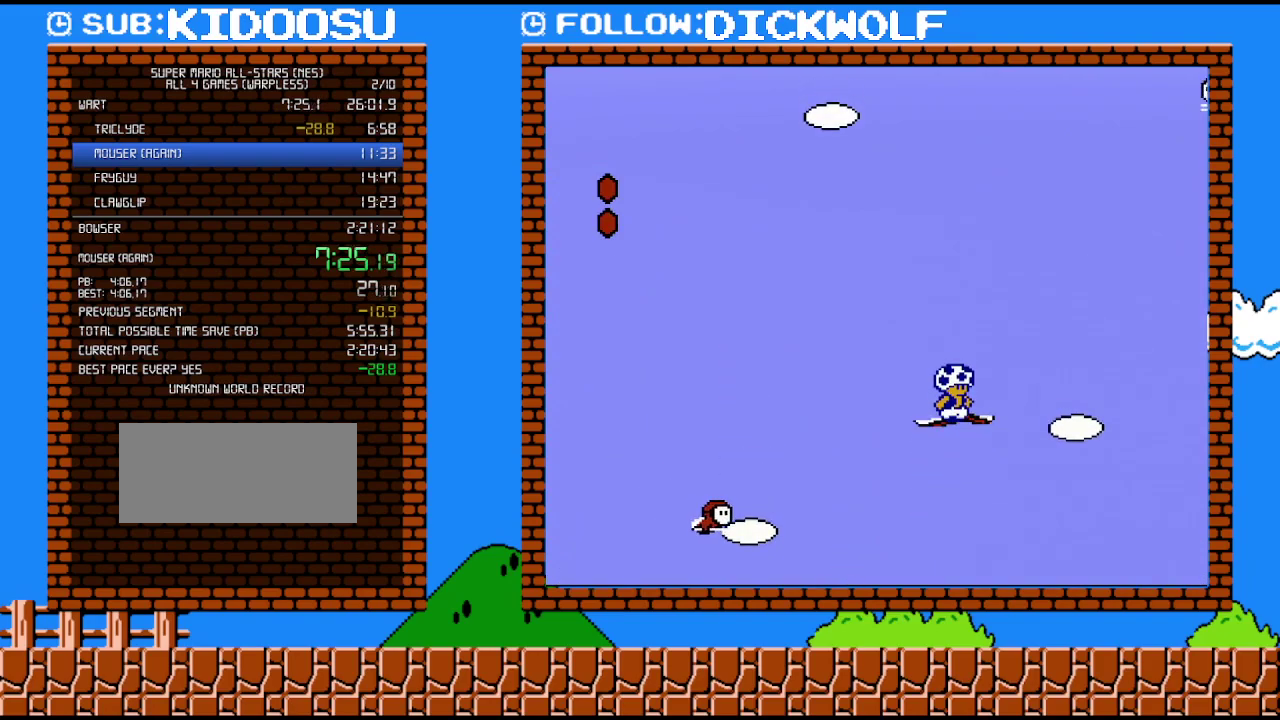
{"buttons": ["DPAD_UP"], "events": []}
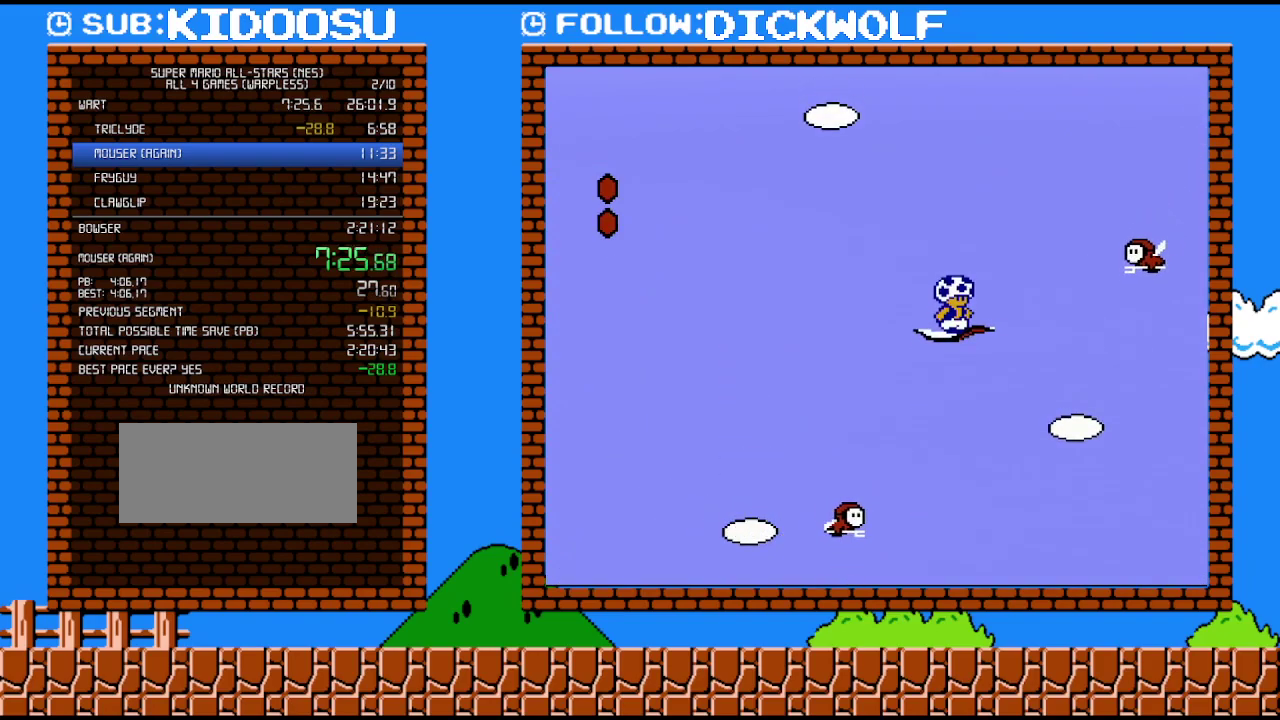
{"buttons": ["DPAD_UP"], "events": []}
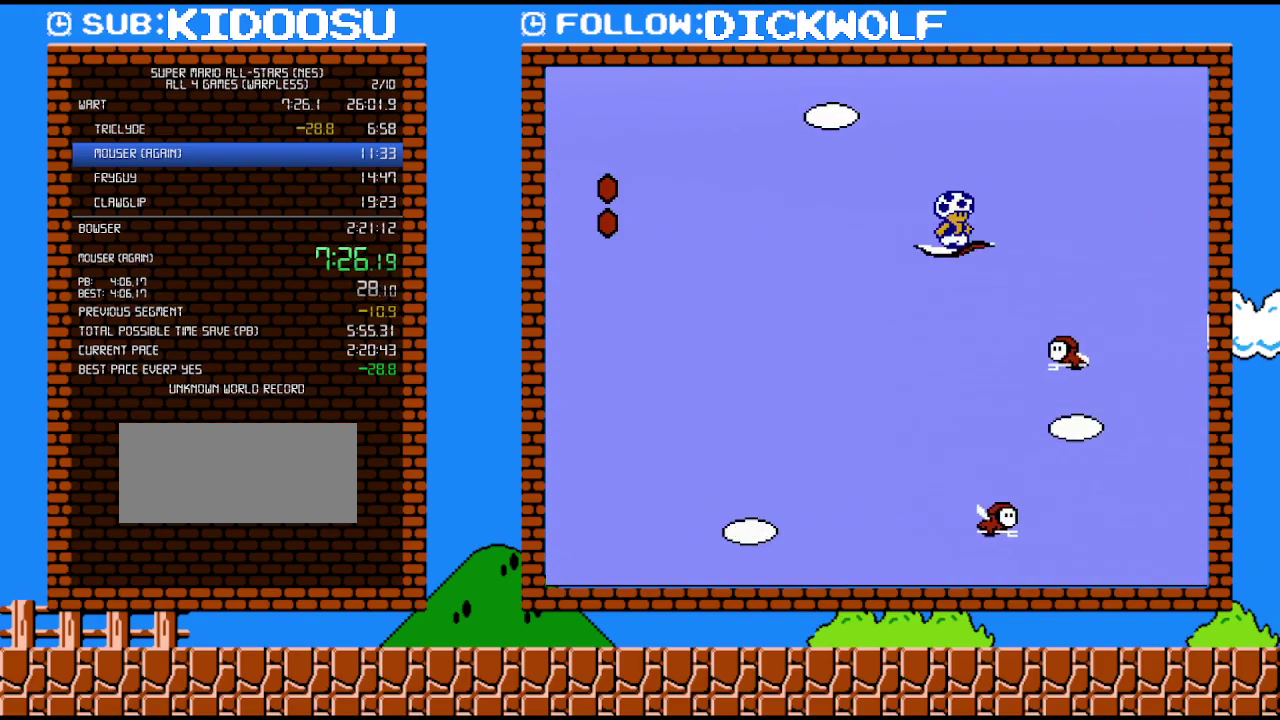
{"buttons": ["DPAD_UP"], "events": []}
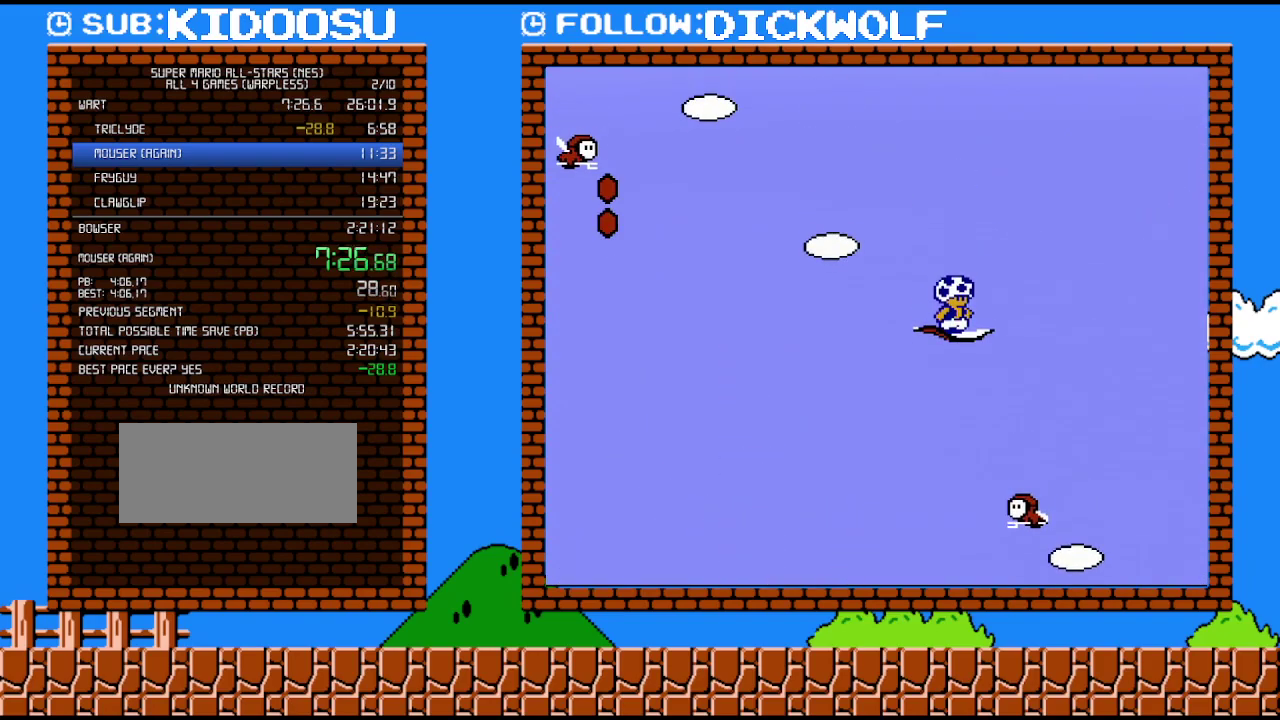
{"buttons": ["DPAD_UP"], "events": []}
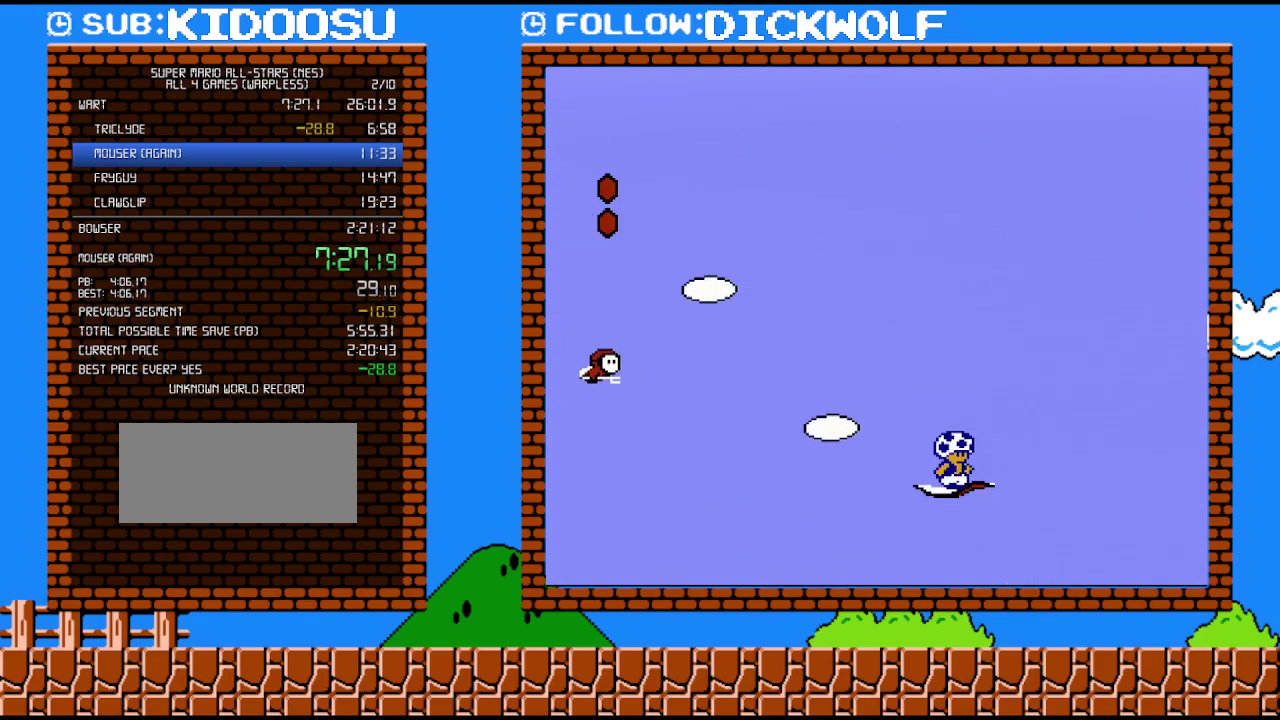
{"buttons": ["DPAD_UP"], "events": []}
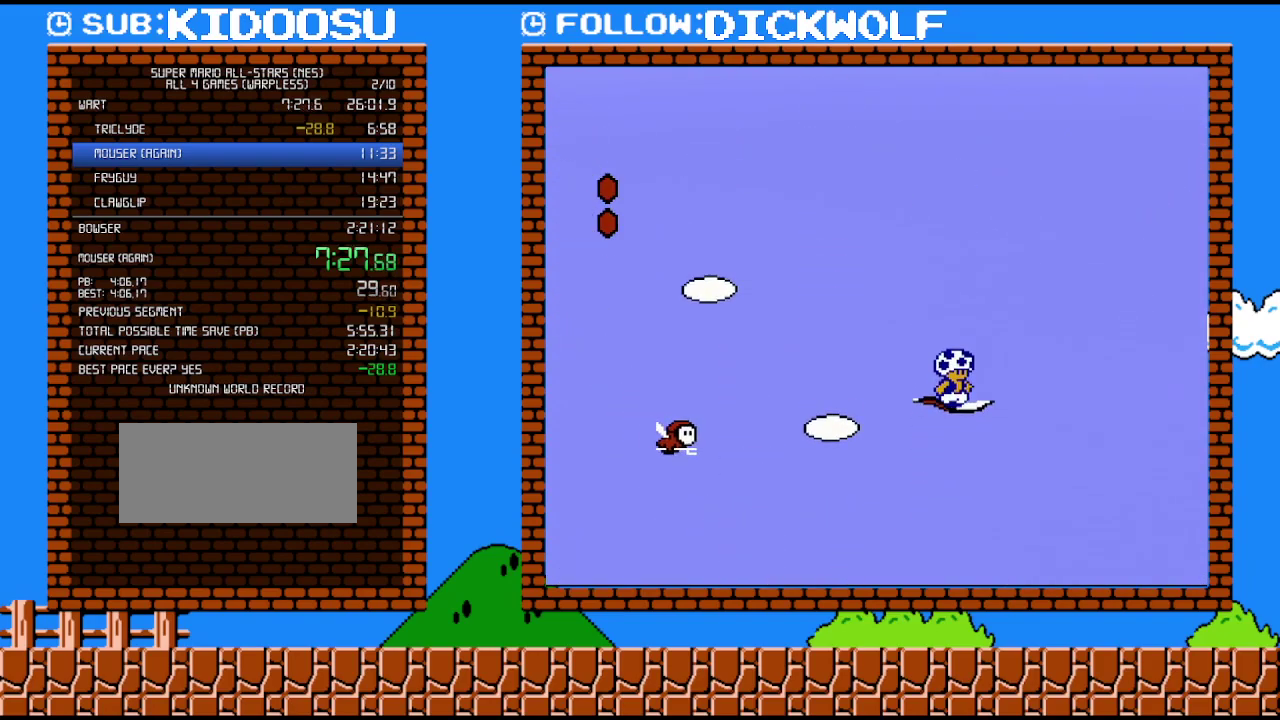
{"buttons": ["DPAD_UP"], "events": []}